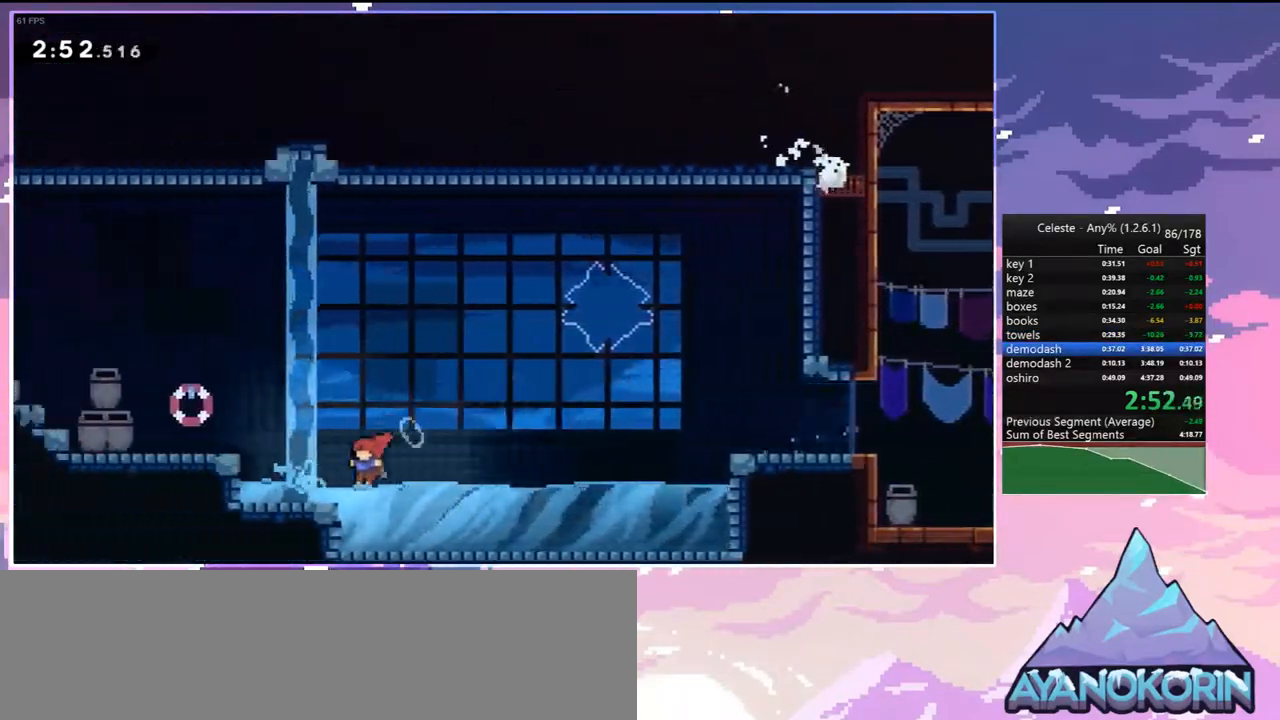
Gameplay with keyboard; each line is a JSON object with the keys held at the frame after it. "events" lists presses ("down") and releases ("up") of "dash", "down", "grab", "jump", "jump2", "left", "menu", "right", "skip" and "up" between this image and that frame as [ms after this image, input, new state], when the widget could be followed in between. No other keys are recorded. Mouse input is not recorded. Key names are as the overlay labels them; some are game actions (e.g. jump) rather than physical keys. Not read: other_keys.
{"keys": ["dash", "left", "up"], "events": [[33, "jump", "down"], [117, "jump", "up"], [217, "up", "down"], [450, "dash", "down"]]}
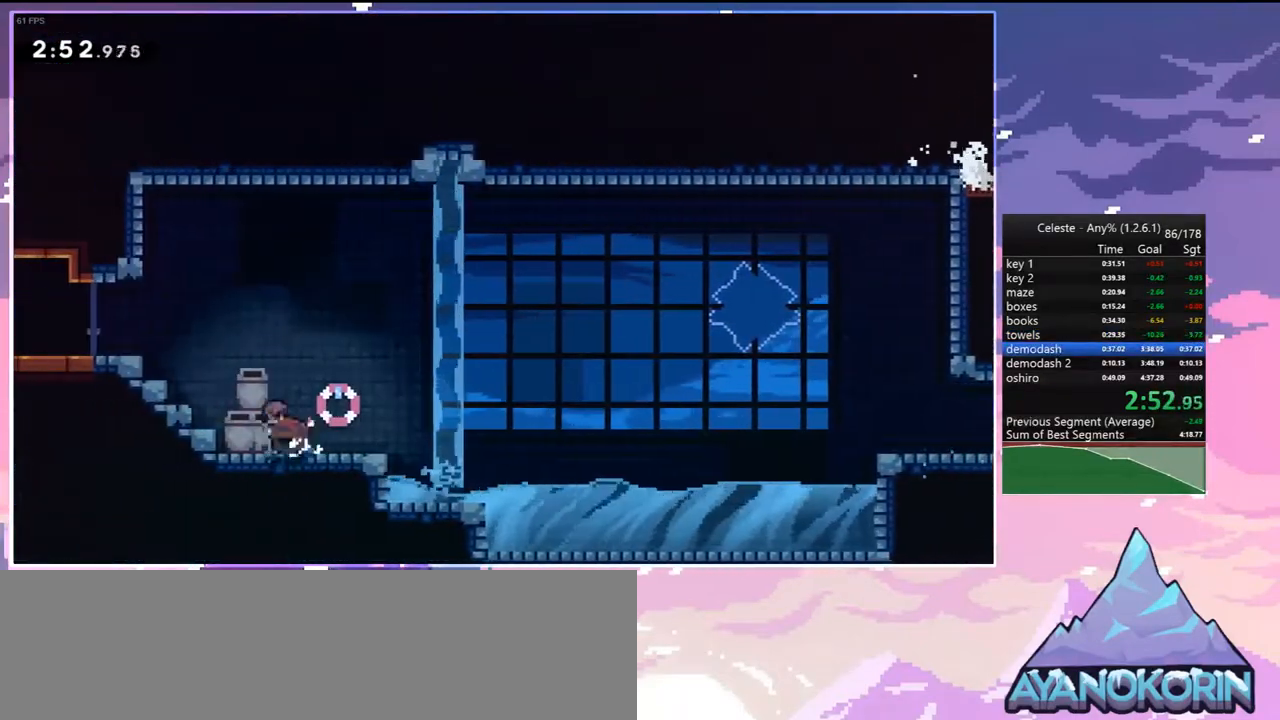
{"keys": ["dash", "left"], "events": [[83, "dash", "up"], [83, "up", "up"], [417, "dash", "down"]]}
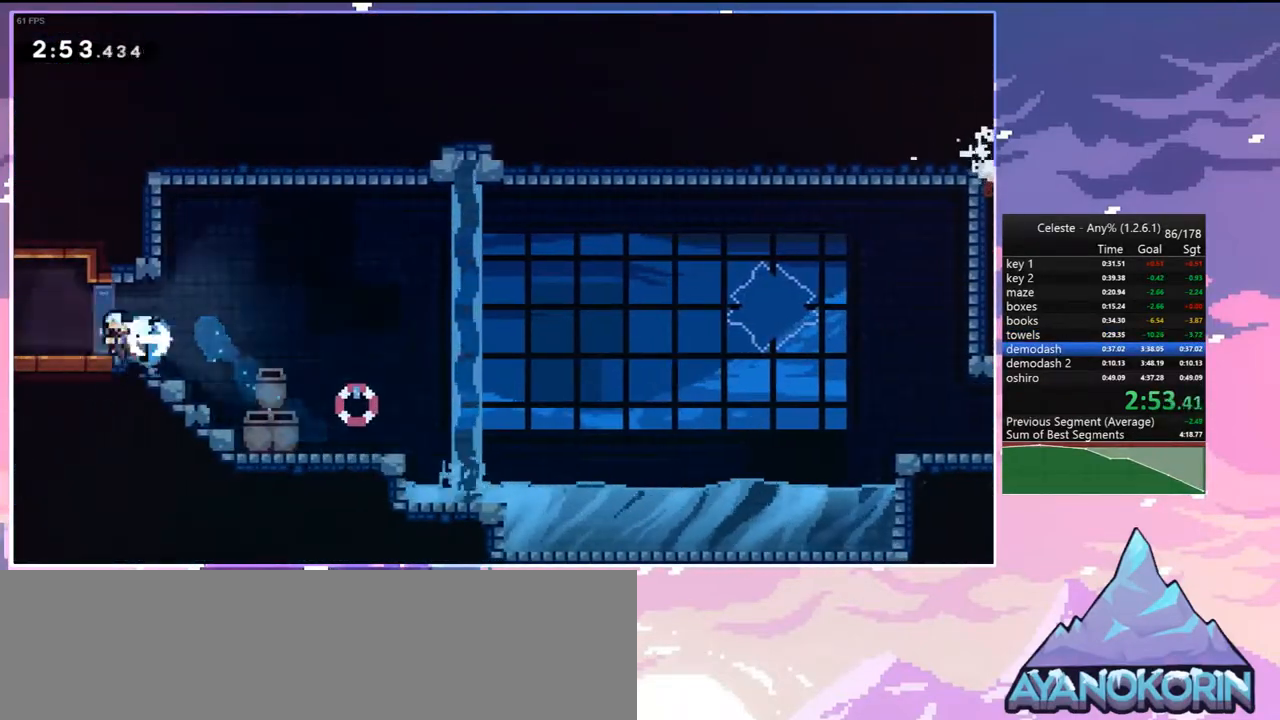
{"keys": ["jump", "left", "up"], "events": [[50, "jump", "down"], [150, "dash", "up"], [150, "up", "down"]]}
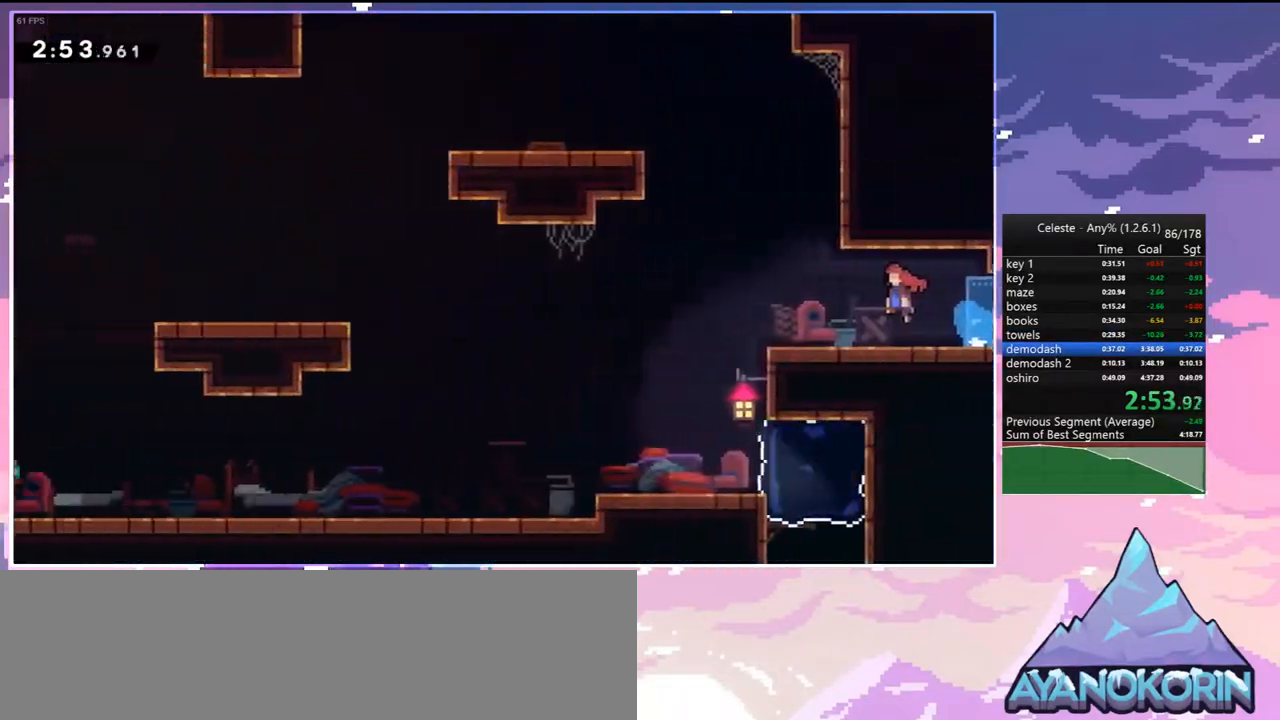
{"keys": ["dash", "left", "up"], "events": [[450, "dash", "down"], [500, "jump", "up"]]}
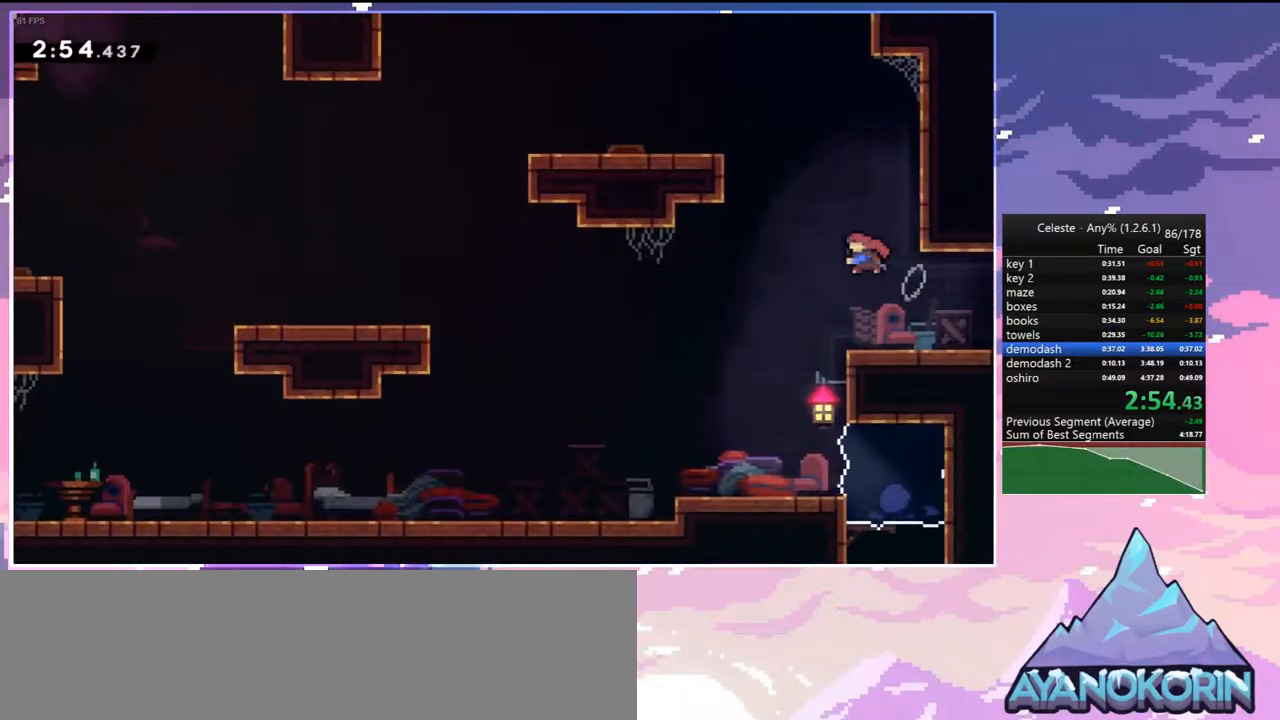
{"keys": ["left"], "events": [[83, "grab", "down"], [233, "dash", "up"], [233, "jump", "down"], [417, "grab", "up"], [417, "jump", "up"], [467, "up", "up"]]}
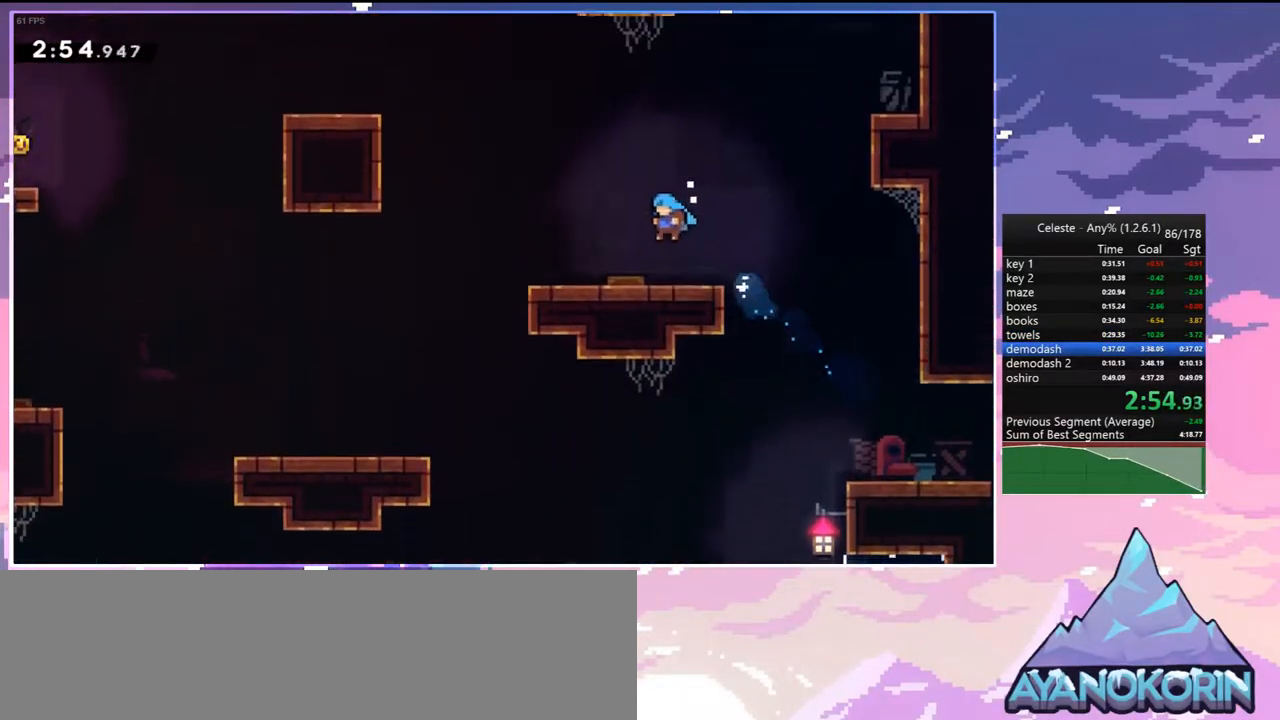
{"keys": ["dash", "left"], "events": [[433, "dash", "down"]]}
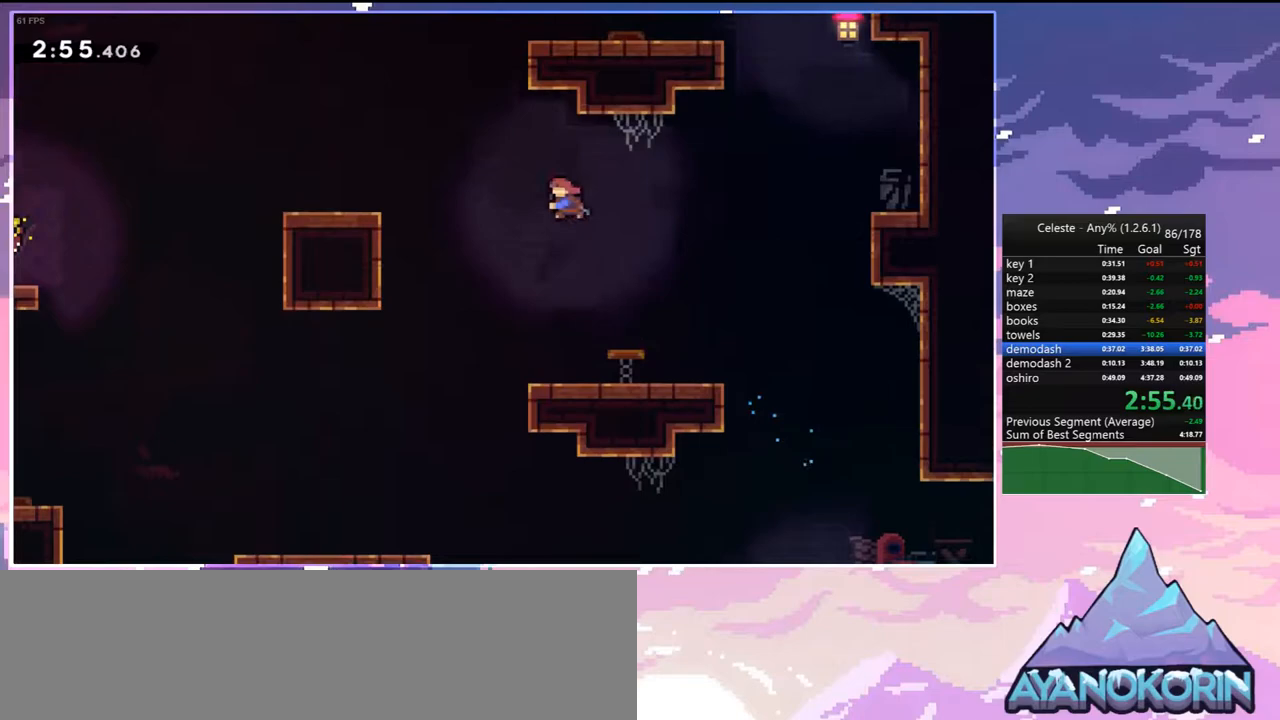
{"keys": [], "events": [[33, "grab", "down"], [167, "dash", "up"], [167, "up", "down"], [500, "grab", "up"], [500, "left", "up"], [500, "up", "up"]]}
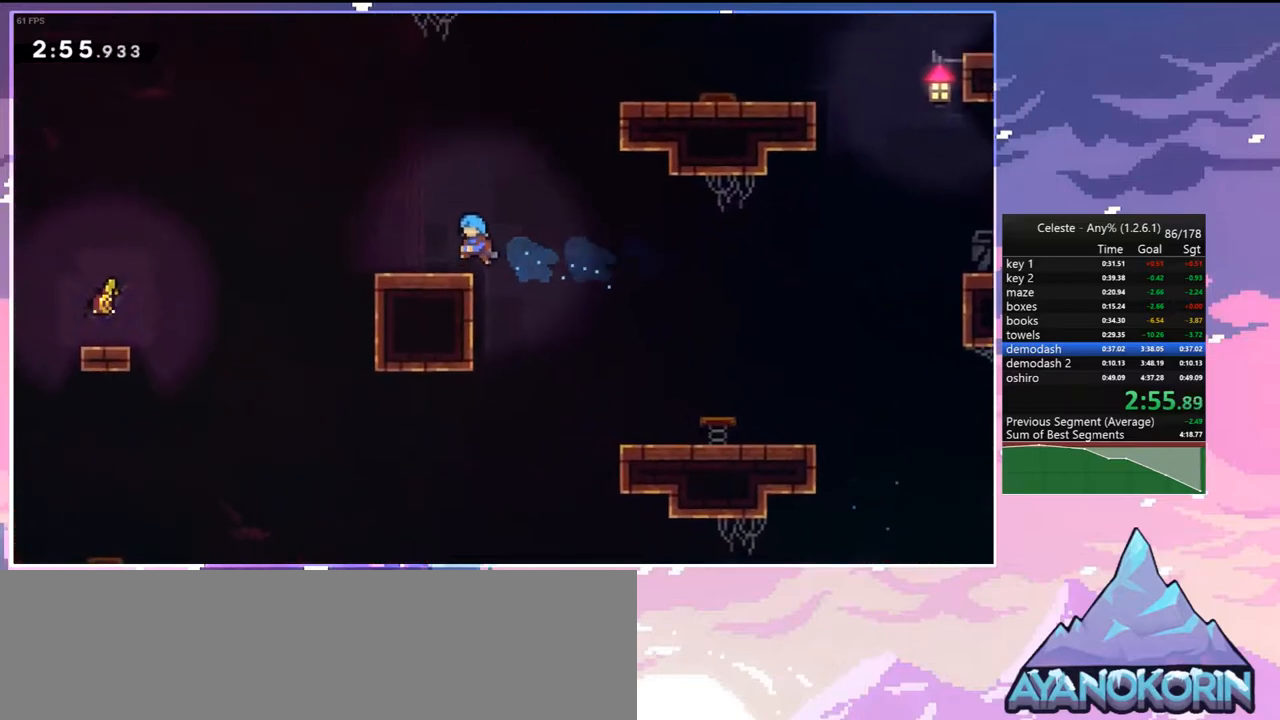
{"keys": ["dash", "down", "left"], "events": [[83, "down", "down"], [83, "left", "down"], [133, "dash", "down"], [317, "dash", "up"], [317, "jump", "down"], [367, "jump", "up"], [467, "dash", "down"]]}
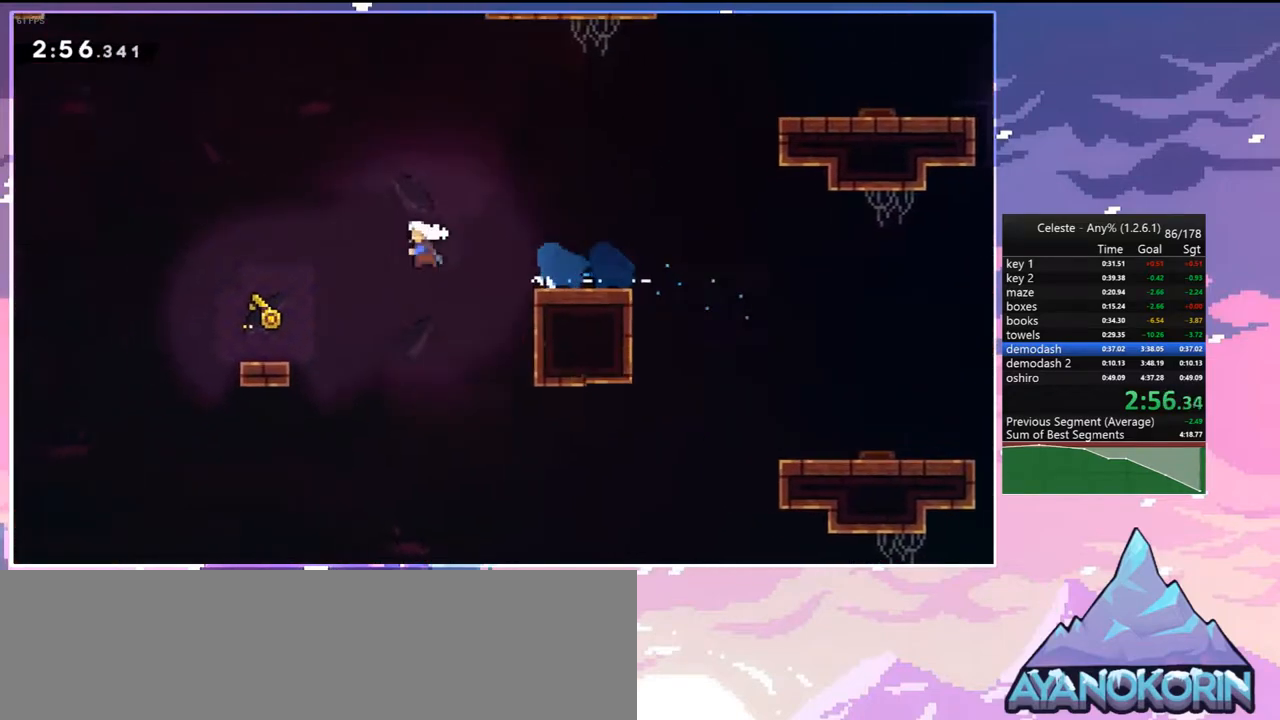
{"keys": ["jump", "left"], "events": [[100, "dash", "up"], [200, "down", "up"], [200, "jump", "down"]]}
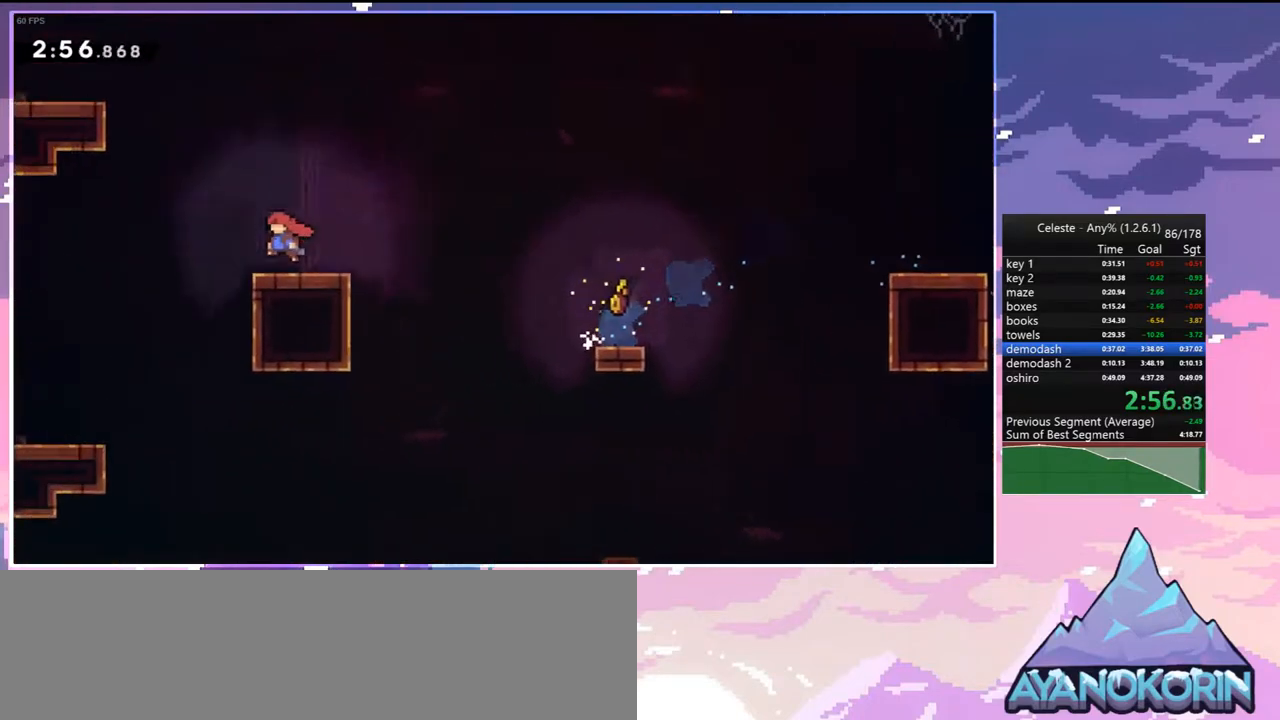
{"keys": ["grab", "left", "up"], "events": [[117, "up", "down"], [167, "dash", "down"], [167, "jump", "up"], [167, "left", "up"], [300, "grab", "down"], [300, "left", "down"], [450, "dash", "up"]]}
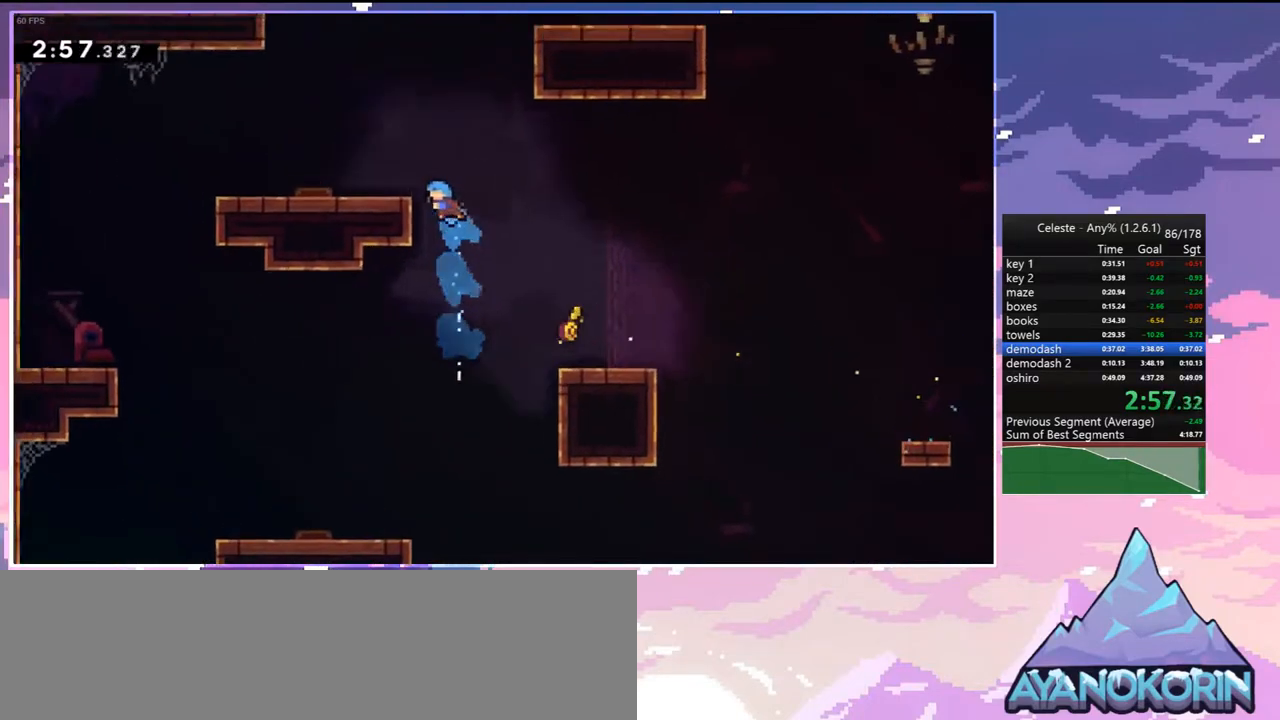
{"keys": ["grab", "left", "up"], "events": [[33, "jump", "down"], [133, "jump", "up"]]}
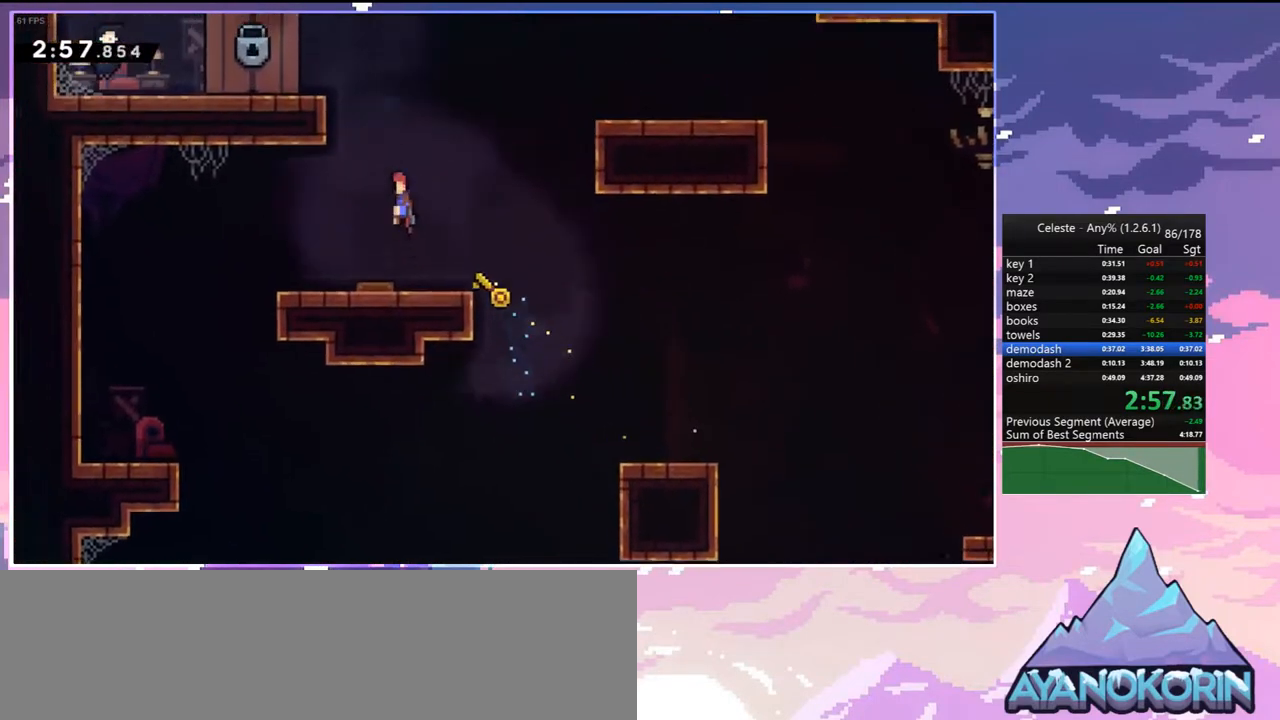
{"keys": [], "events": [[200, "jump", "down"], [333, "jump", "up"], [433, "grab", "up"], [483, "left", "up"], [483, "up", "up"]]}
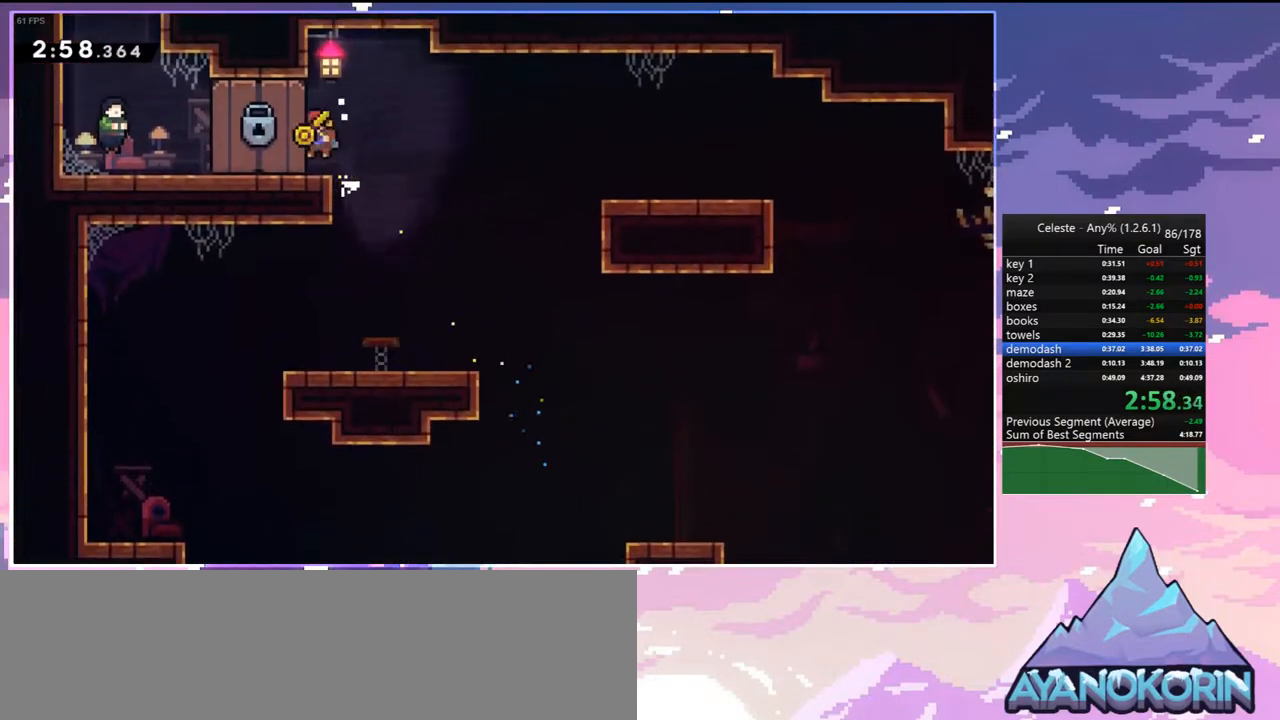
{"keys": [], "events": []}
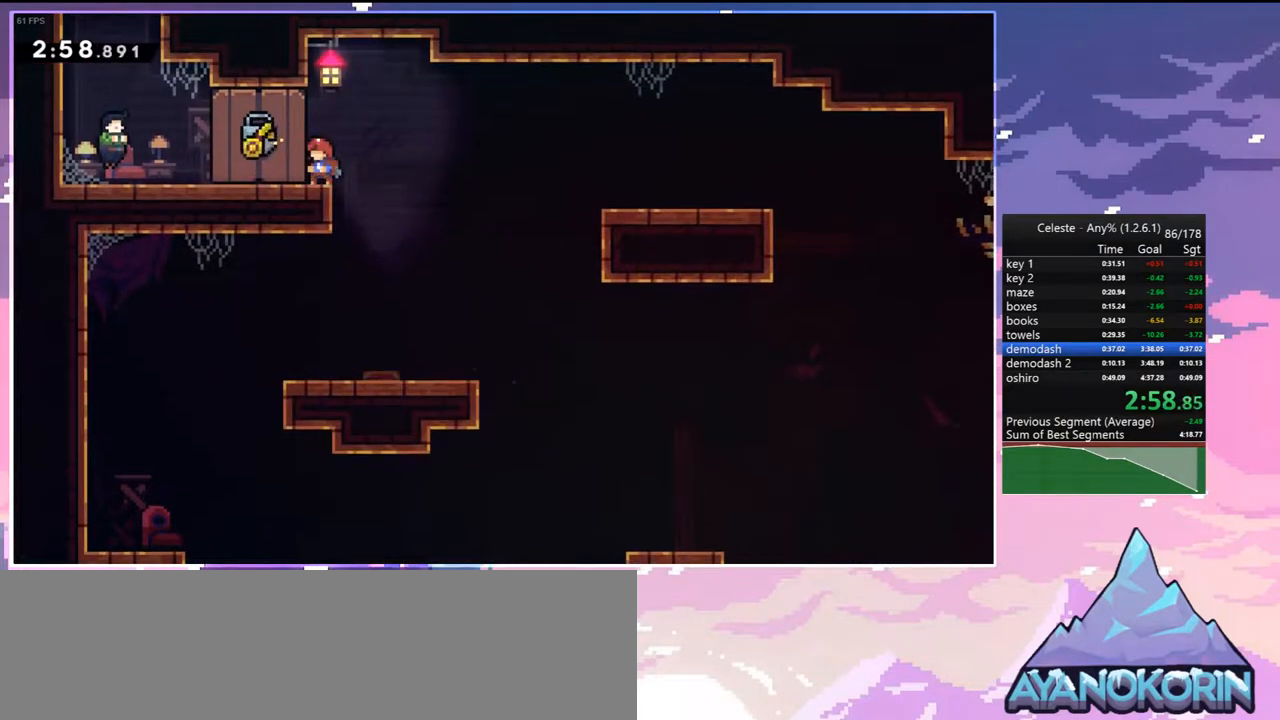
{"keys": [], "events": []}
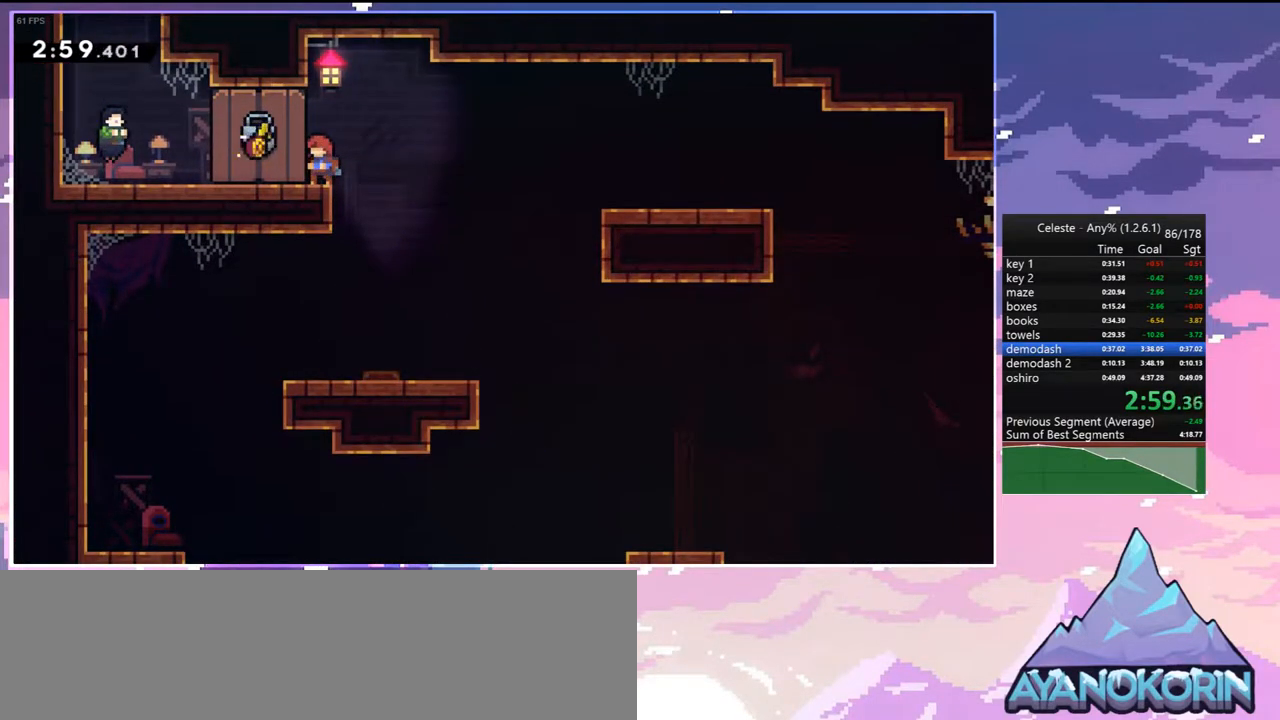
{"keys": [], "events": []}
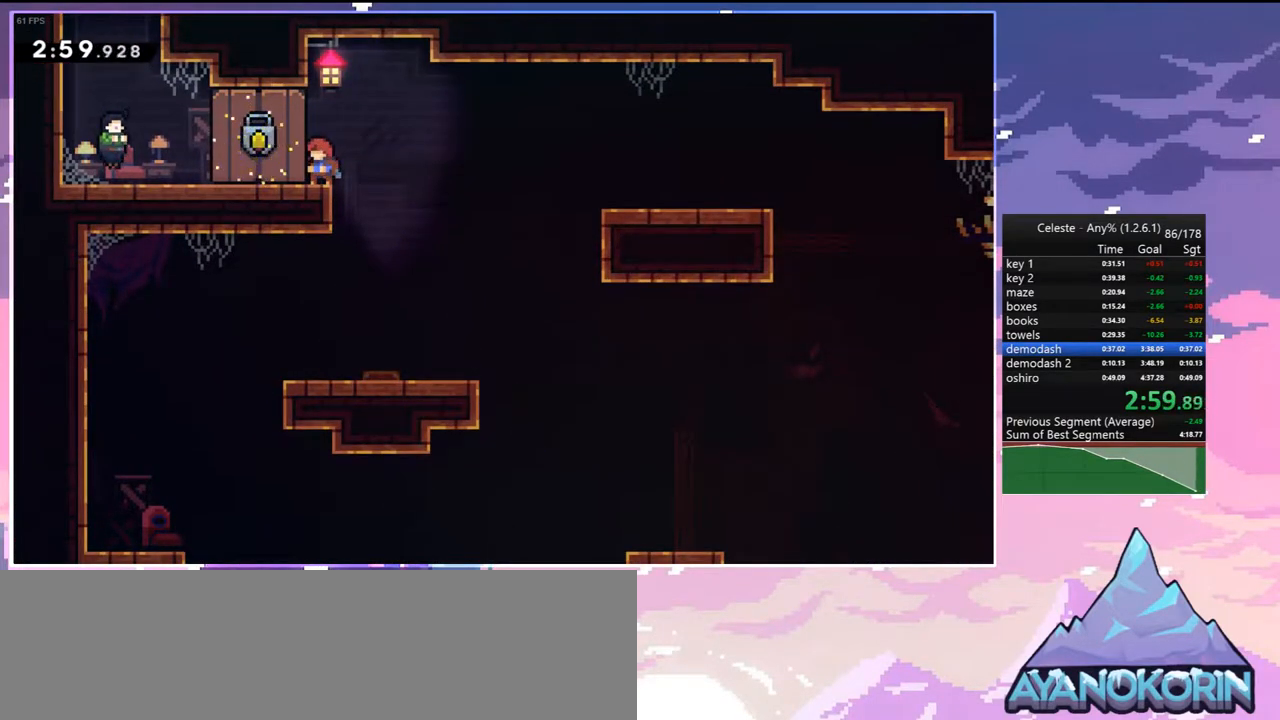
{"keys": ["dash", "left"], "events": [[350, "dash", "down"], [350, "left", "down"]]}
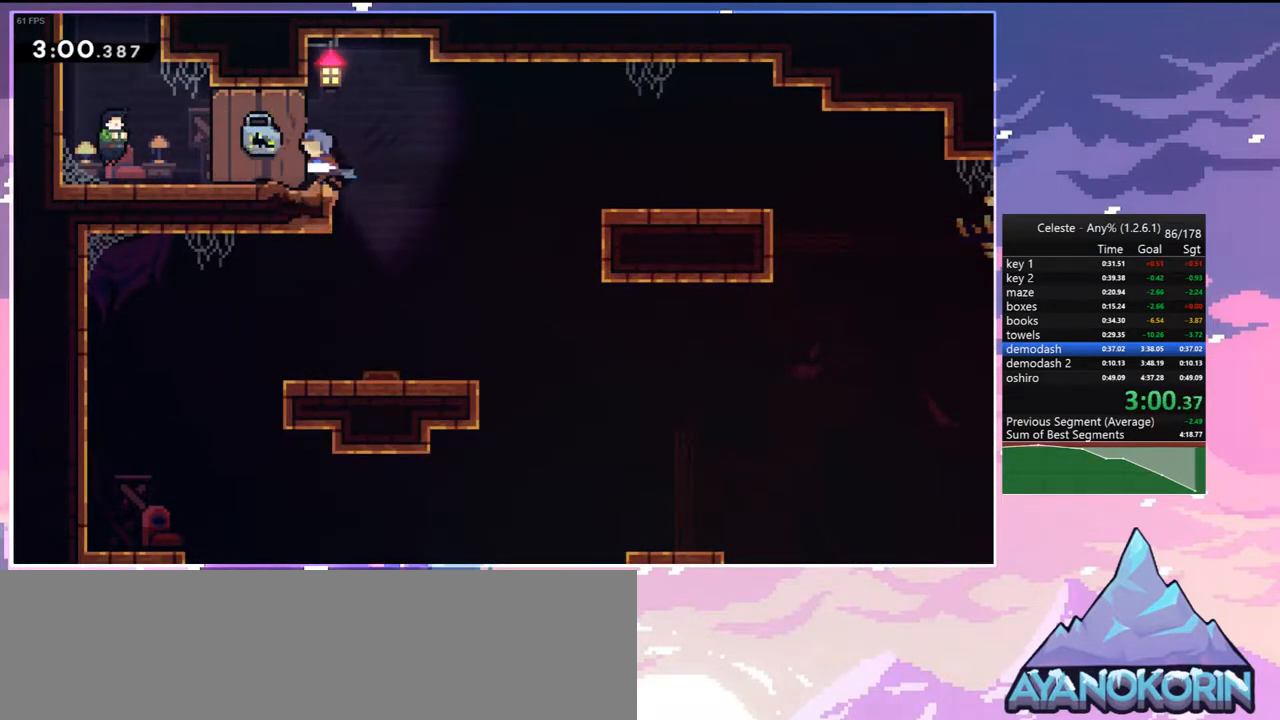
{"keys": [], "events": [[50, "jump", "down"], [183, "dash", "up"], [183, "jump", "up"], [233, "left", "up"], [233, "menu", "down"], [283, "skip", "down"], [367, "menu", "up"], [367, "skip", "up"]]}
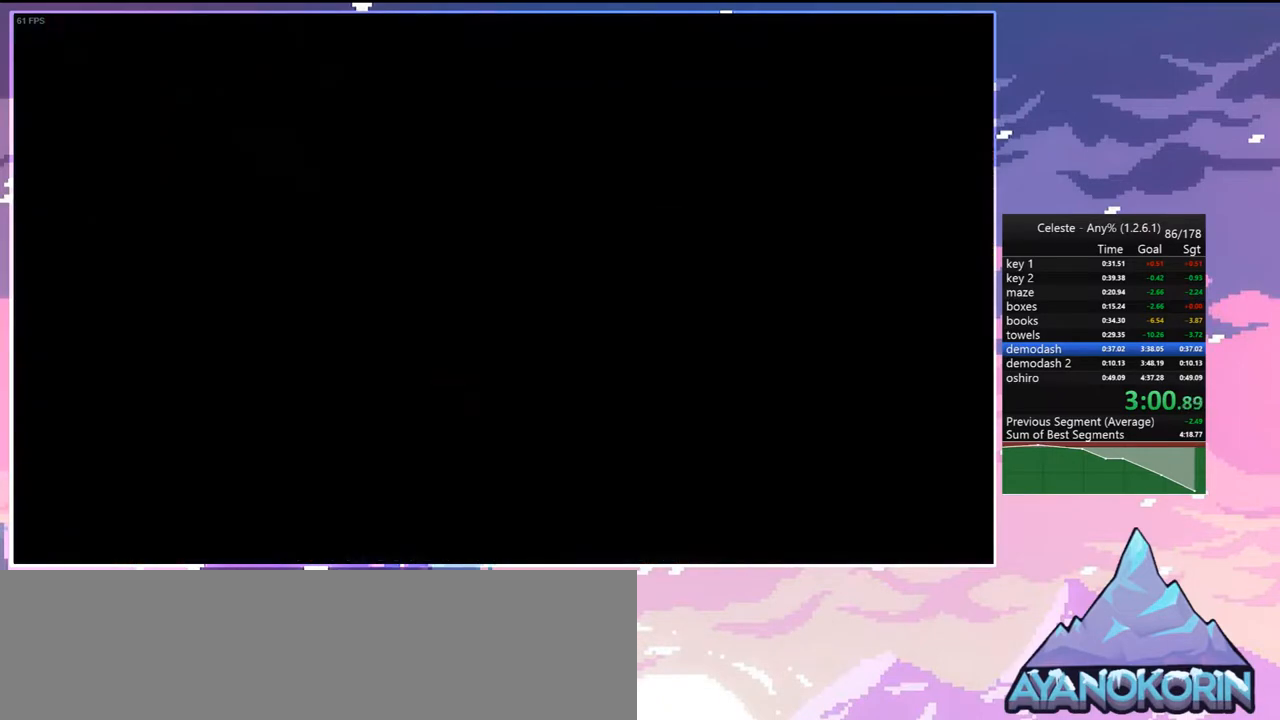
{"keys": ["dash", "up"], "events": [[150, "left", "down"], [333, "up", "down"], [383, "dash", "down"], [383, "left", "up"]]}
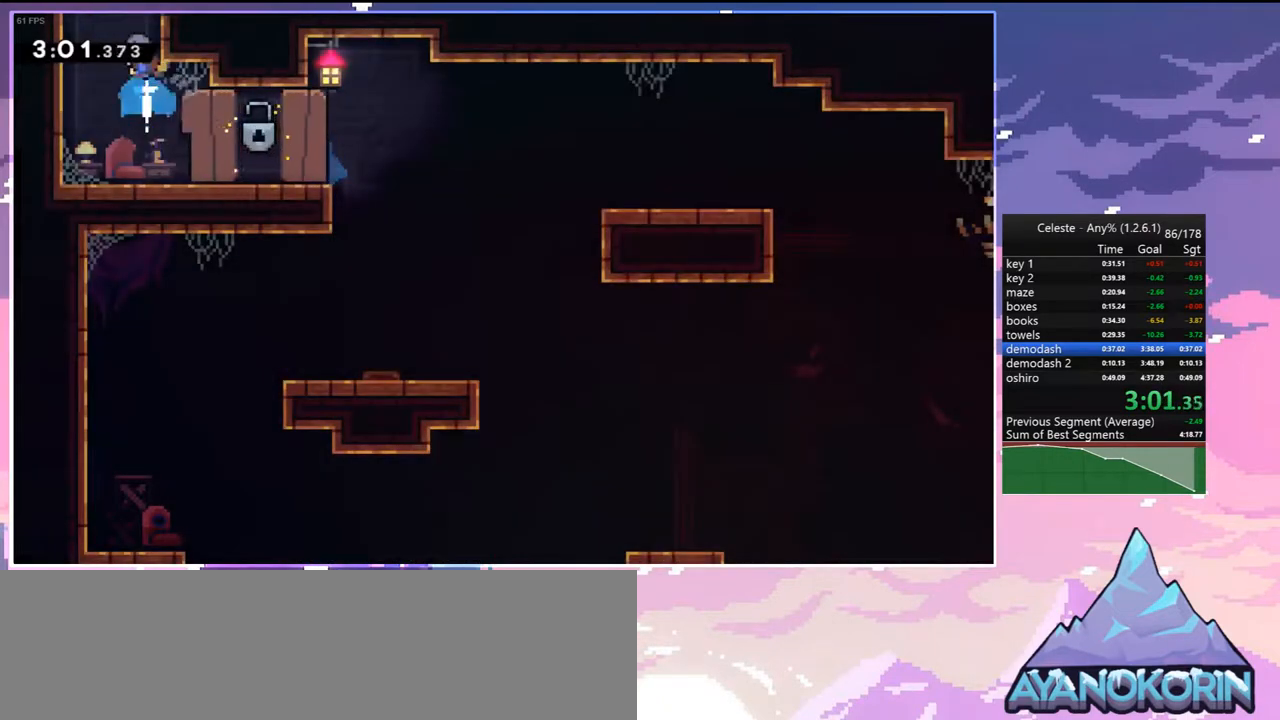
{"keys": ["right"], "events": [[33, "dash", "up"], [117, "right", "down"], [167, "up", "up"]]}
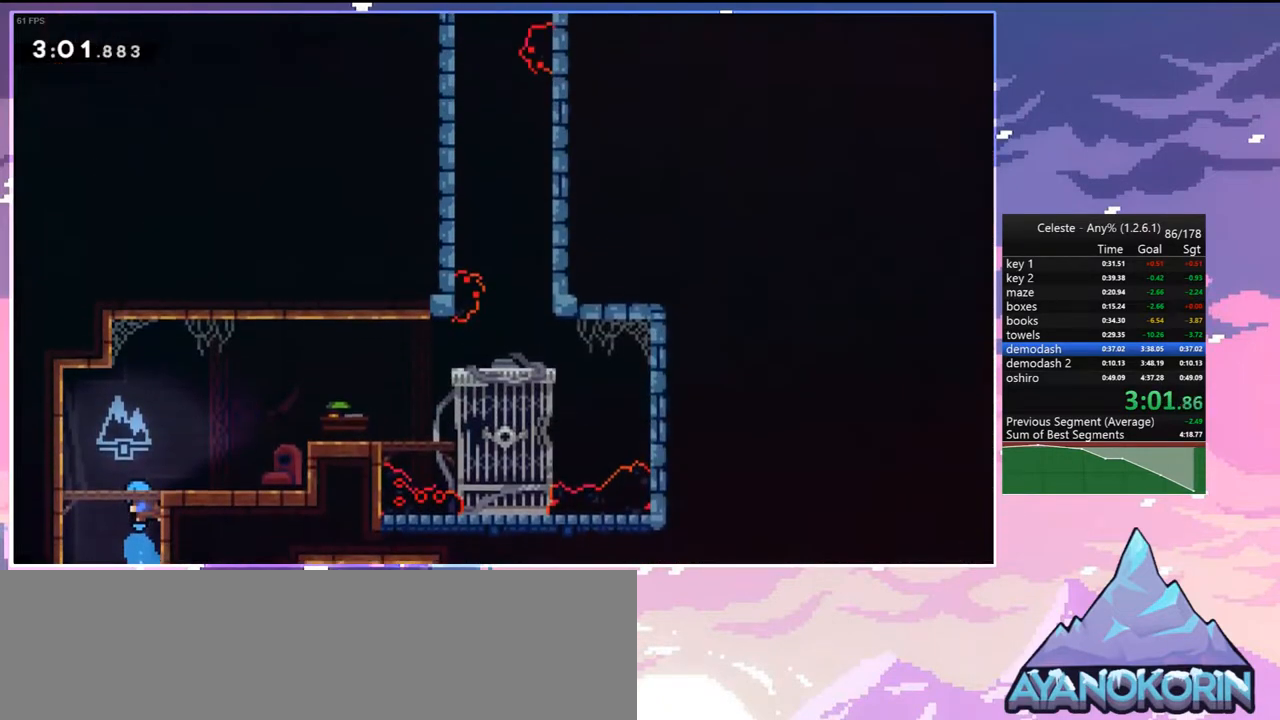
{"keys": ["dash", "right"], "events": [[467, "dash", "down"]]}
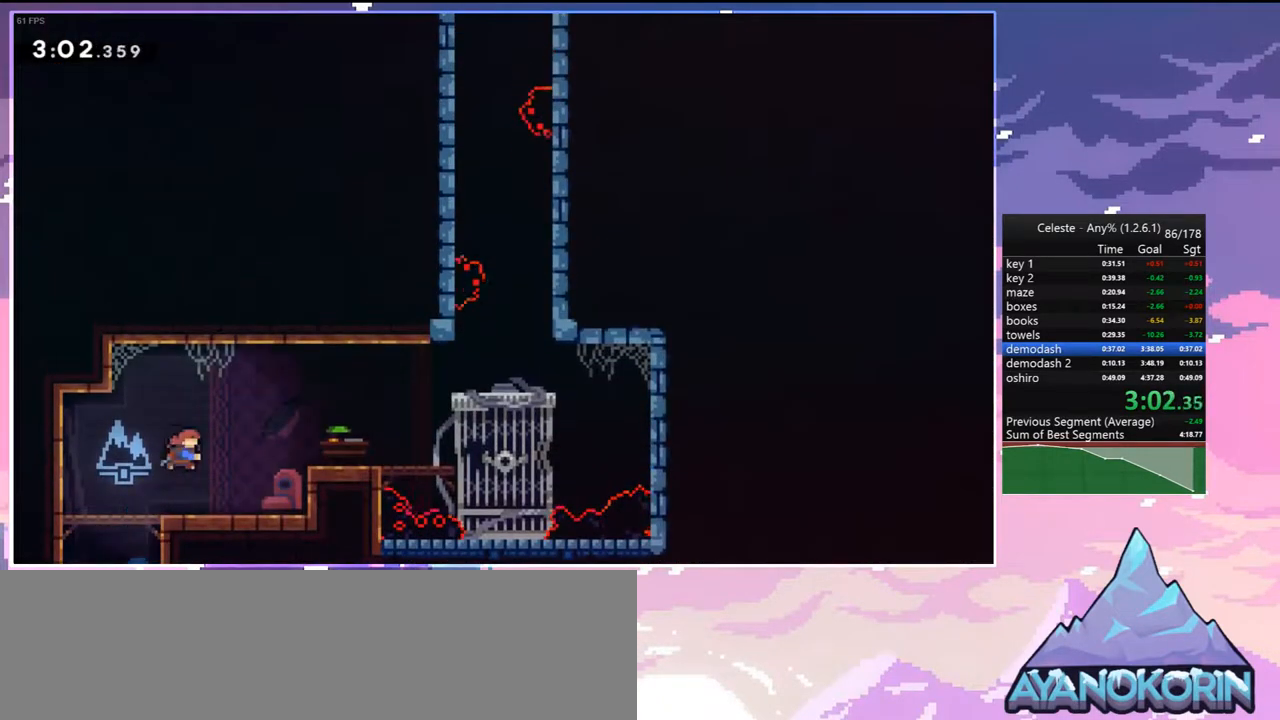
{"keys": ["right"], "events": [[150, "dash", "up"], [250, "jump", "down"], [483, "jump", "up"]]}
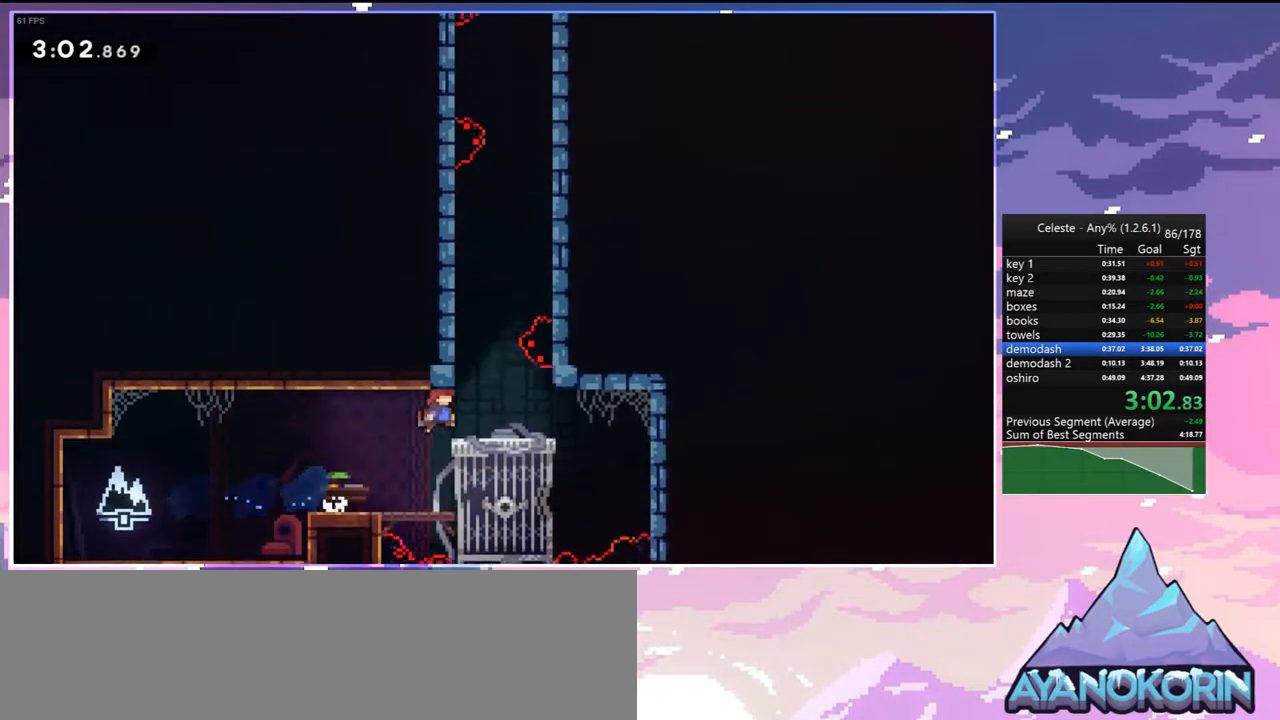
{"keys": ["dash", "up"], "events": [[67, "left", "down"], [117, "jump", "down"], [117, "right", "up"], [267, "up", "down"], [300, "dash", "down"], [300, "left", "up"], [350, "jump", "up"]]}
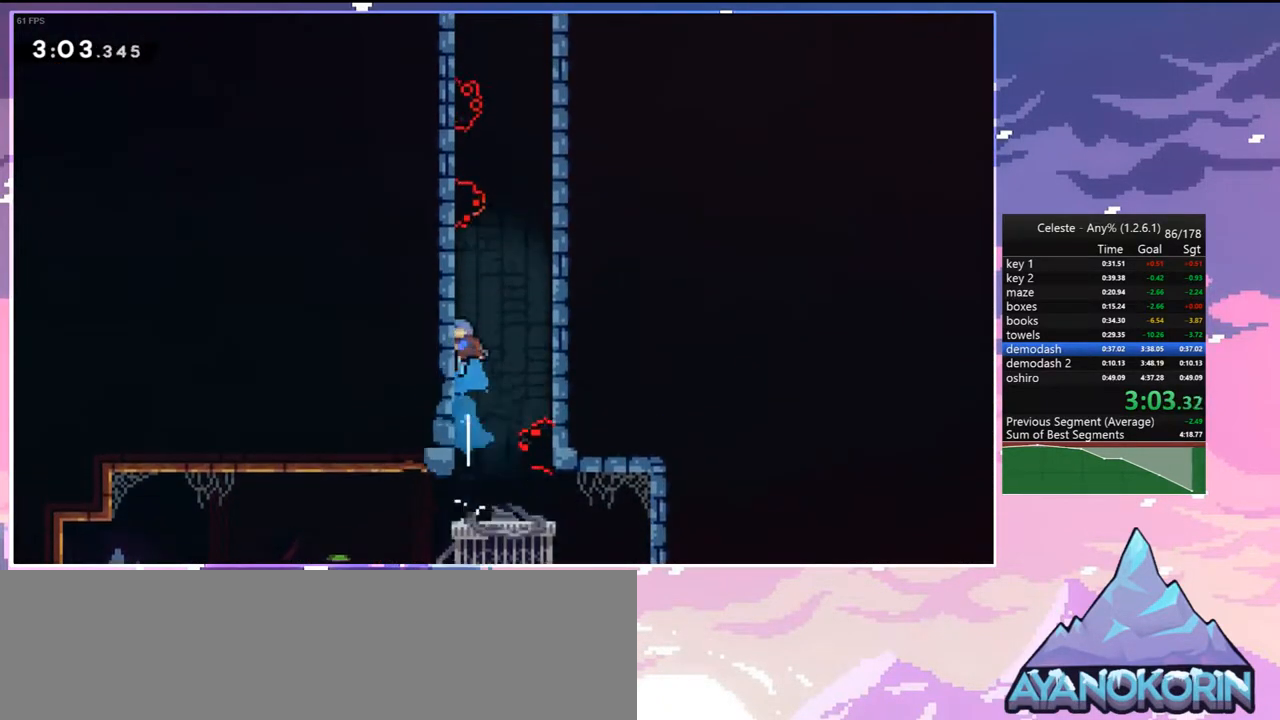
{"keys": ["grab", "jump", "left", "up"], "events": [[50, "jump", "down"], [50, "right", "down"], [133, "dash", "up"], [183, "up", "up"], [233, "jump", "up"], [283, "left", "down"], [283, "right", "up"], [317, "jump", "down"], [367, "up", "down"], [417, "grab", "down"]]}
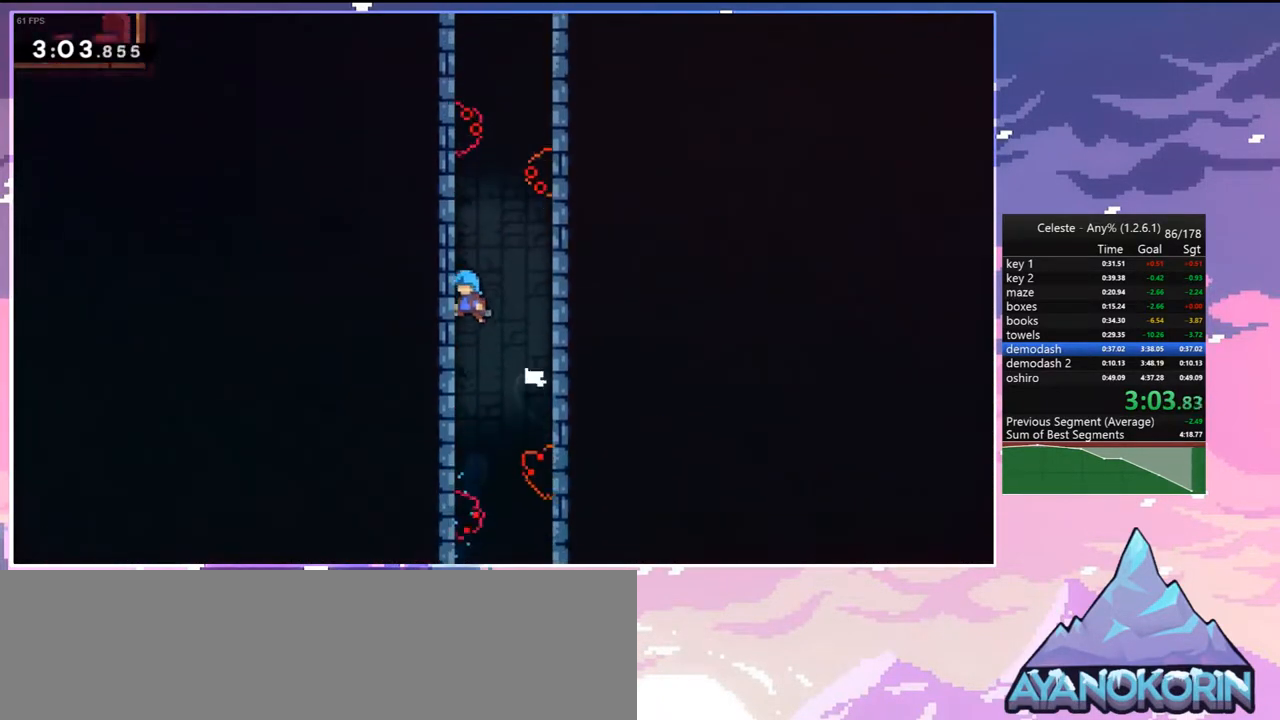
{"keys": ["jump", "left"], "events": [[17, "jump", "up"], [100, "jump", "down"], [283, "jump", "up"], [333, "jump", "down"], [483, "grab", "up"], [483, "up", "up"]]}
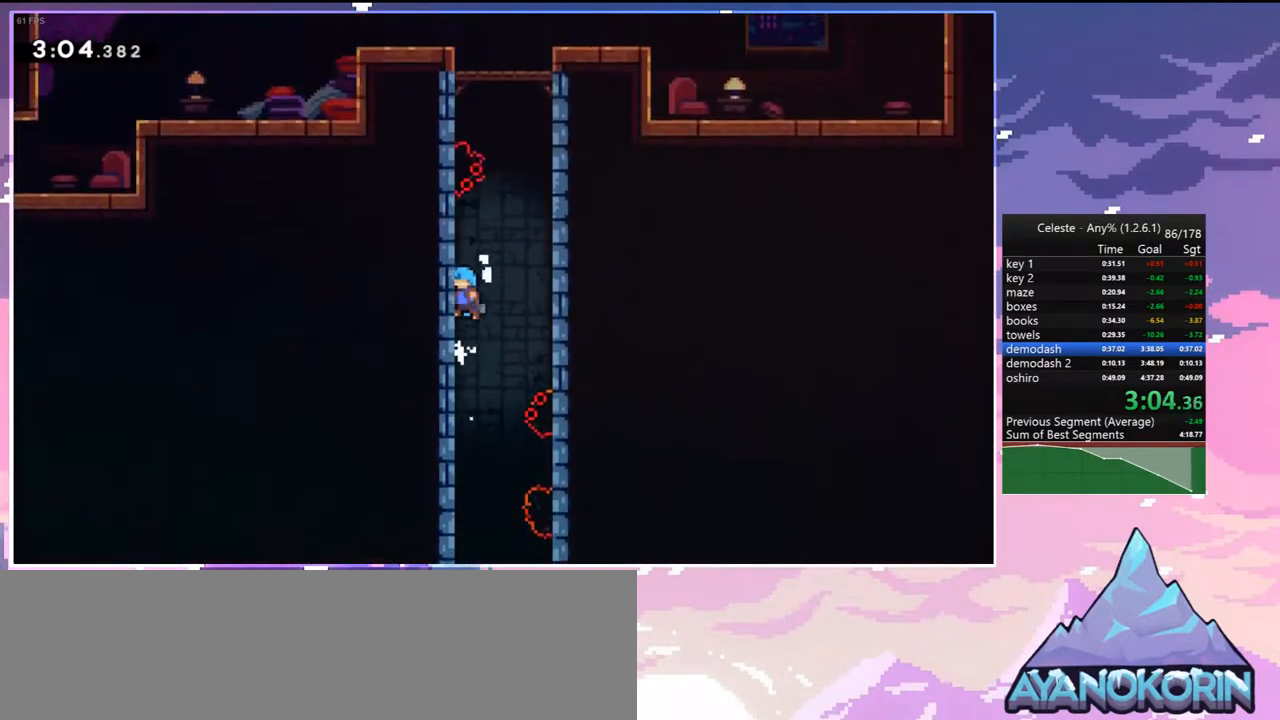
{"keys": ["jump", "left", "up"], "events": [[67, "jump", "up"], [117, "jump", "down"], [117, "left", "up"], [117, "right", "down"], [300, "jump", "up"], [350, "jump", "down"], [400, "left", "down"], [450, "right", "up"], [450, "up", "down"]]}
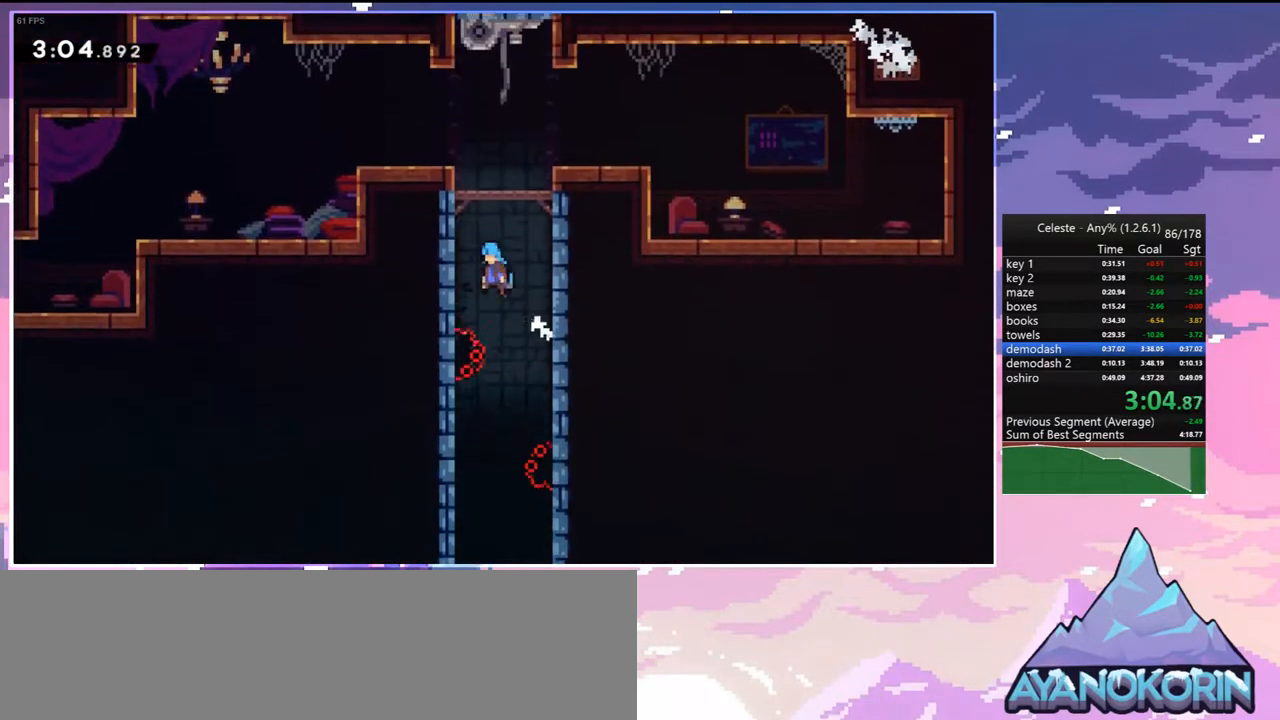
{"keys": ["grab", "jump", "left", "up"], "events": [[50, "grab", "down"], [83, "jump", "up"], [183, "jump", "down"], [317, "jump", "up"], [417, "jump", "down"]]}
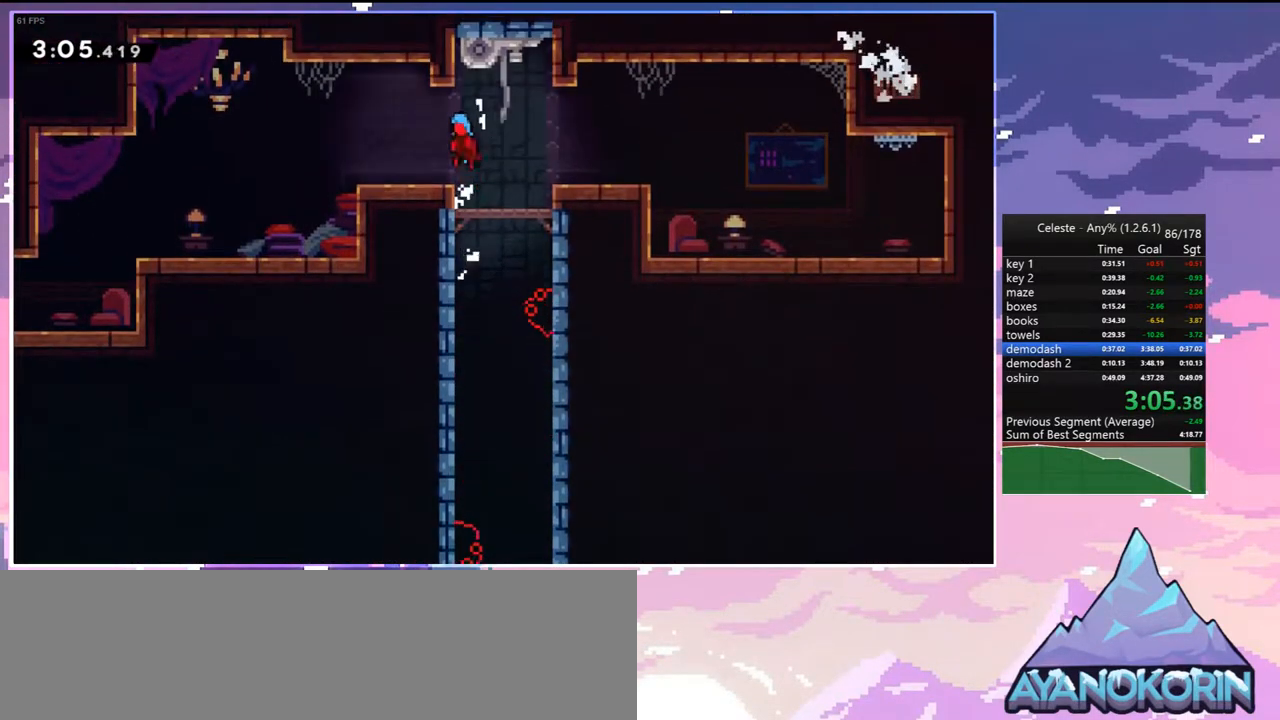
{"keys": ["down", "jump", "left"], "events": [[17, "grab", "up"], [17, "jump", "up"], [50, "left", "up"], [50, "up", "up"], [200, "down", "down"], [200, "left", "down"], [300, "dash", "down"], [433, "dash", "up"], [483, "jump", "down"]]}
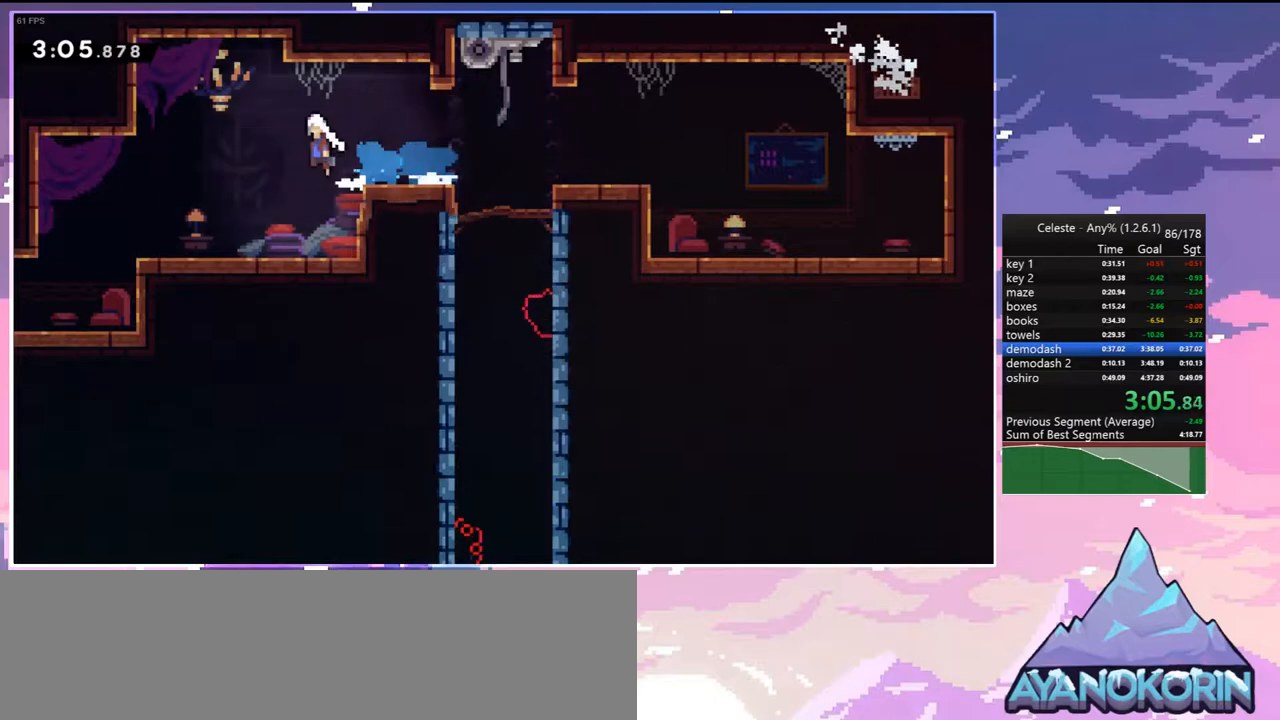
{"keys": ["down", "left"], "events": [[67, "dash", "down"], [67, "jump", "up"], [167, "dash", "up"]]}
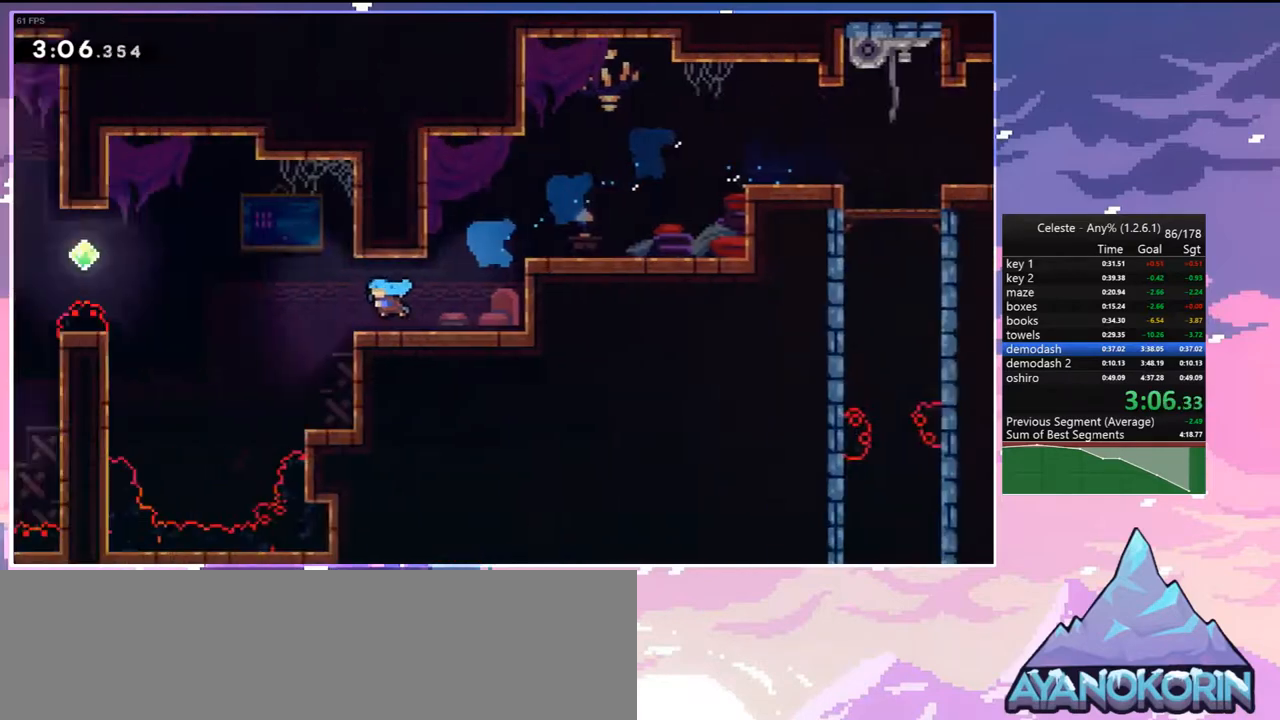
{"keys": ["left"], "events": [[133, "down", "up"]]}
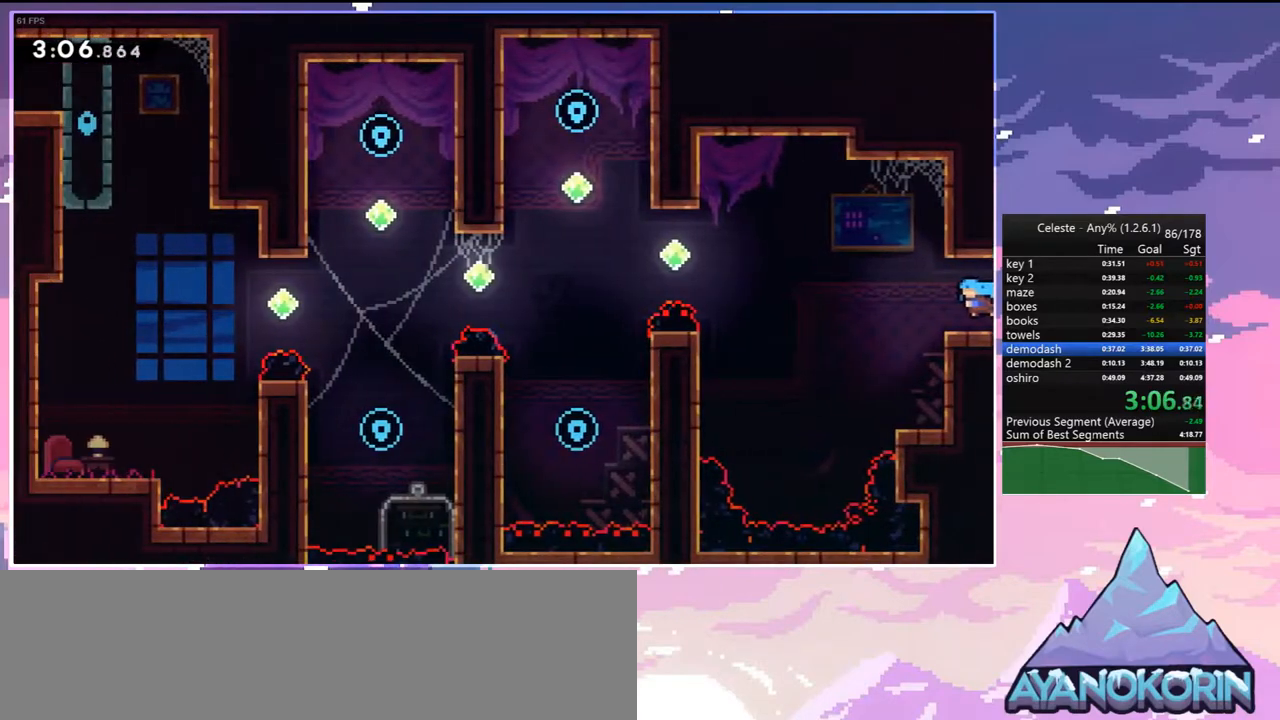
{"keys": ["dash", "left", "up"], "events": [[100, "jump", "down"], [200, "jump", "up"], [300, "up", "down"], [383, "dash", "down"]]}